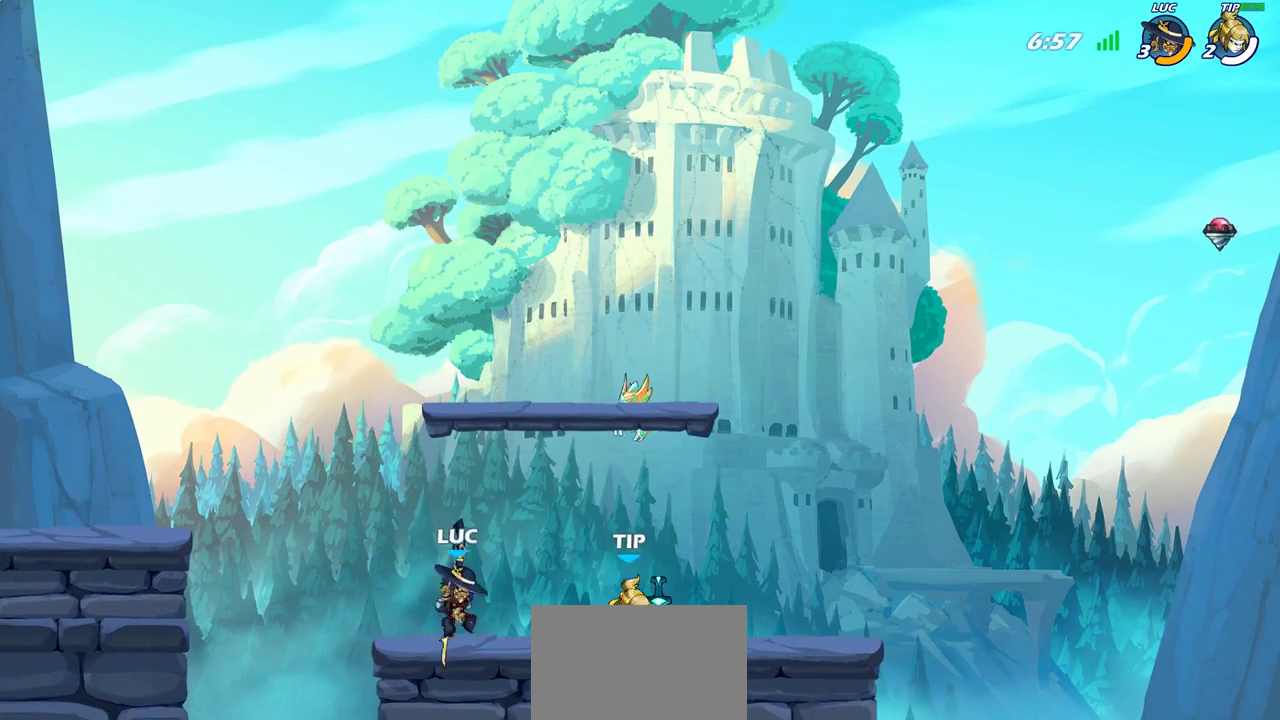
Gameplay with a controller (PlayStation layout); each line is a JSON object with the inputs held at the frame after it (dt_ms = milliseconds from this image to that frame). "events" lists button and stick changes between this image and that frame as [ms after this image, input, new state], when the widget could be followed in between. Not read: L1 L3 R3.
{"dt_ms": 700, "buttons": [], "left_stick": "left", "right_stick": "center", "events": [[133, "SQUARE", "down"], [133, "left_stick", "down-left"], [250, "SQUARE", "up"], [250, "left_stick", "center"], [683, "left_stick", "left"]]}
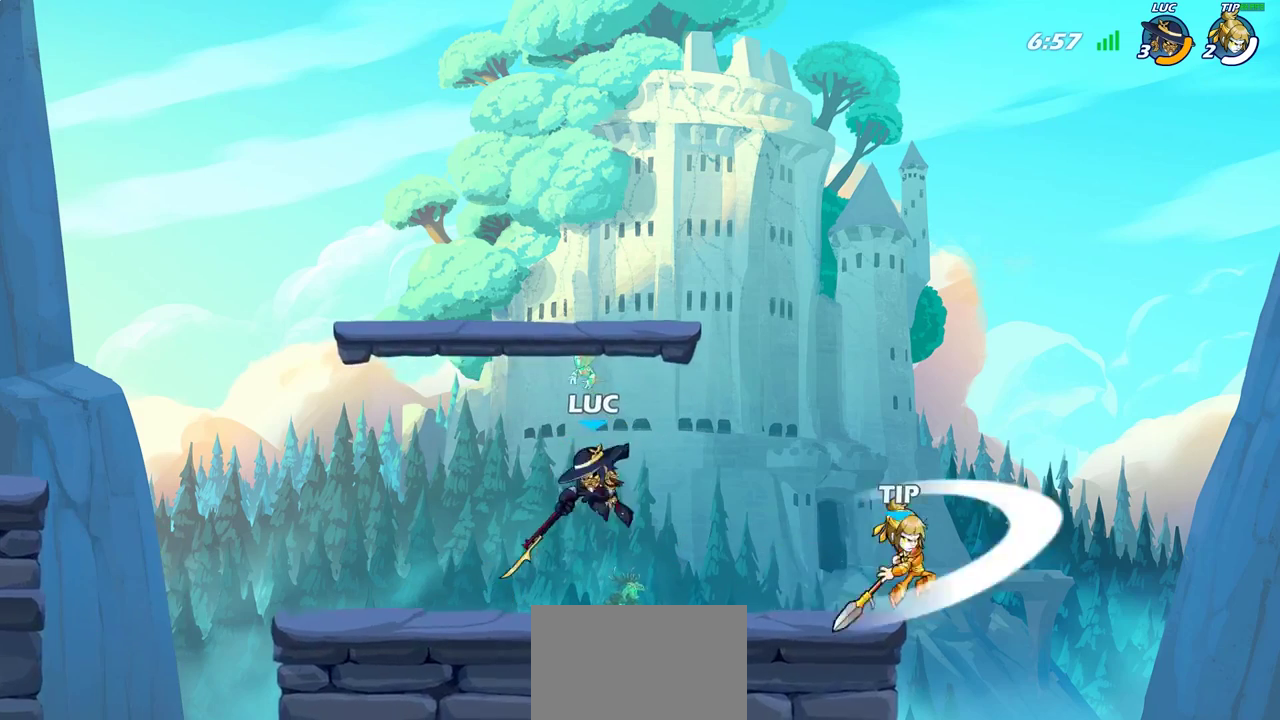
{"dt_ms": 300, "buttons": ["R2"], "left_stick": "right", "right_stick": "center", "events": [[183, "left_stick", "right"], [267, "R2", "down"]]}
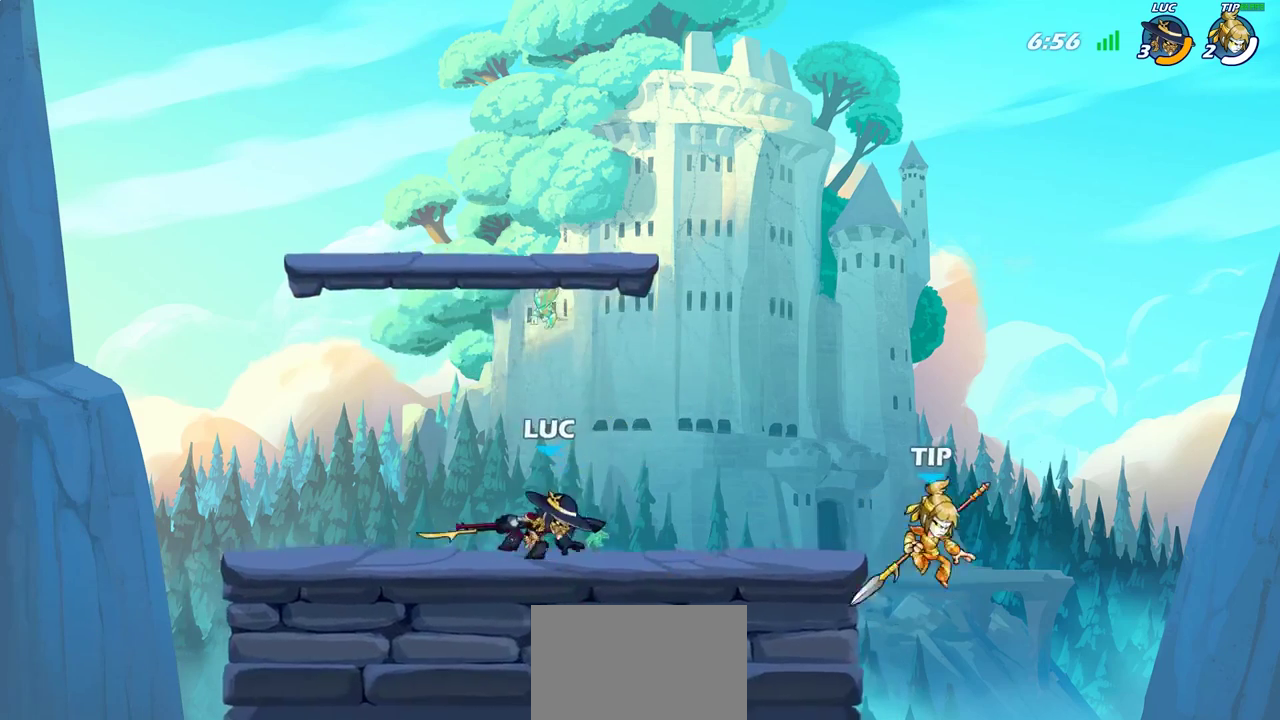
{"dt_ms": 500, "buttons": [], "left_stick": "center", "right_stick": "center", "events": [[50, "SQUARE", "down"], [100, "R2", "up"], [167, "SQUARE", "up"], [283, "left_stick", "center"]]}
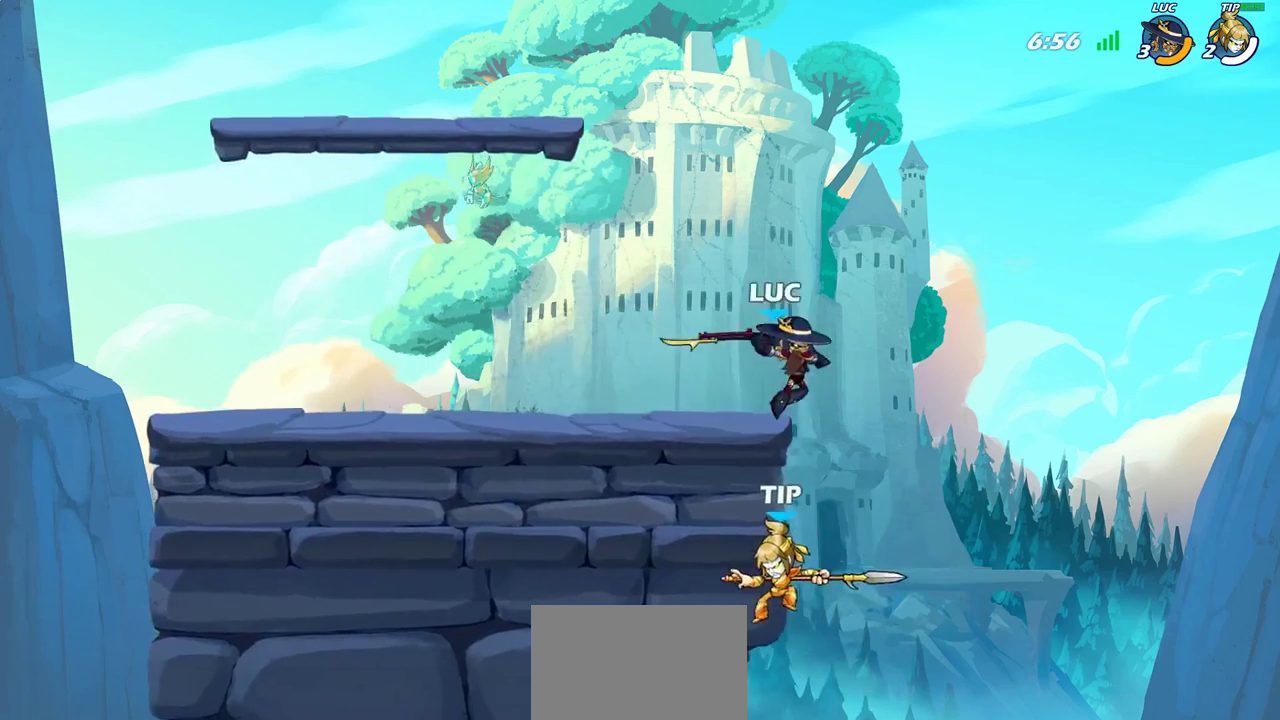
{"dt_ms": 500, "buttons": [], "left_stick": "down-left", "right_stick": "center", "events": [[317, "CROSS", "down"], [317, "left_stick", "down-left"], [400, "SQUARE", "down"], [433, "CROSS", "up"], [483, "SQUARE", "up"]]}
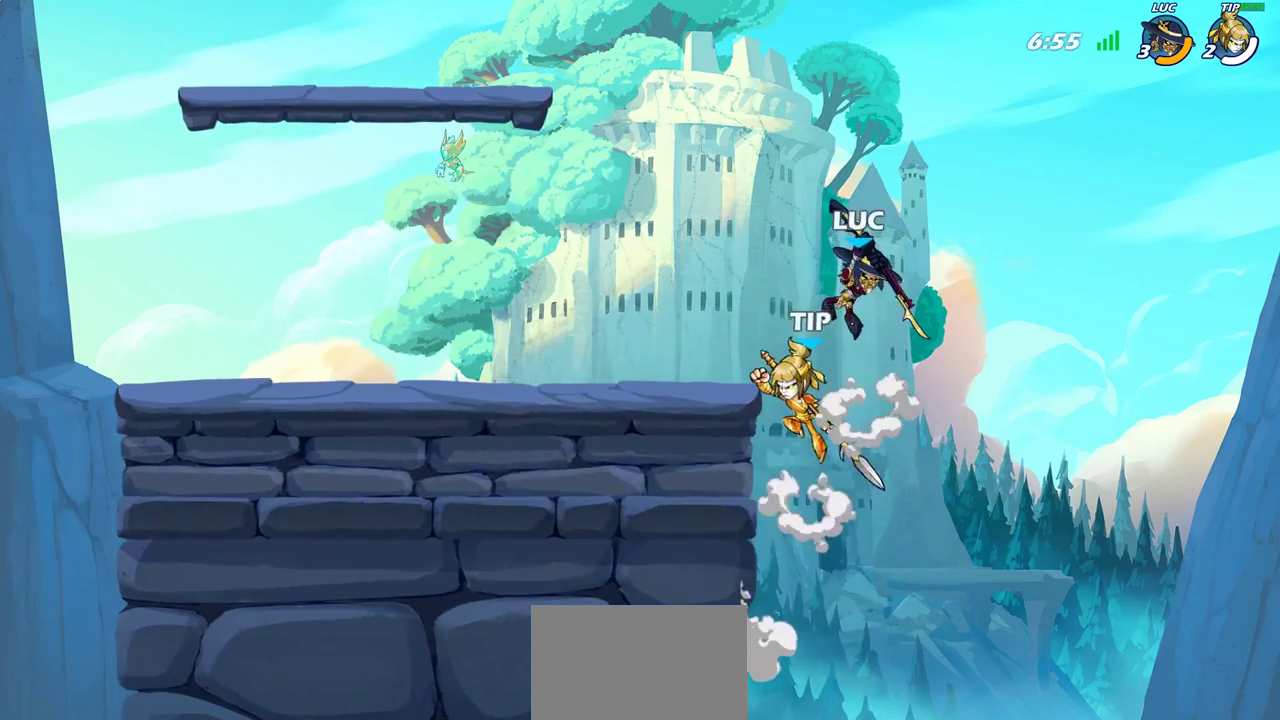
{"dt_ms": 400, "buttons": [], "left_stick": "left", "right_stick": "center", "events": [[33, "left_stick", "left"]]}
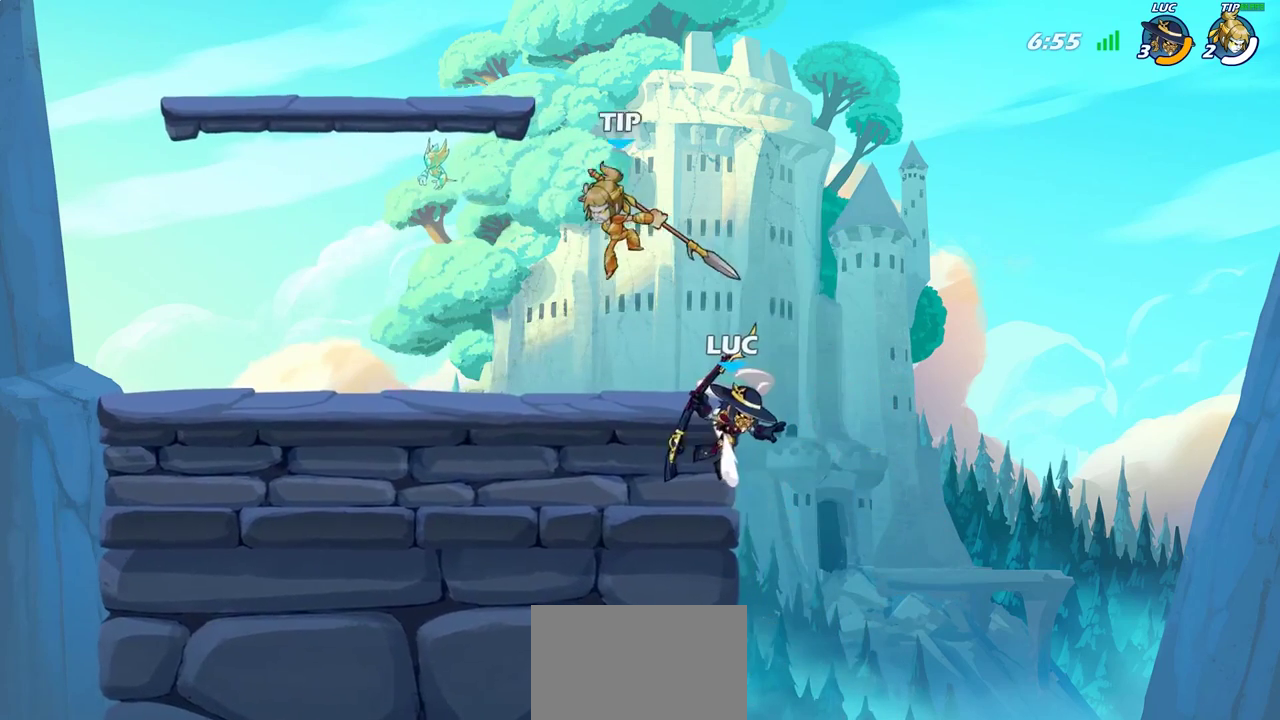
{"dt_ms": 700, "buttons": [], "left_stick": "left", "right_stick": "center", "events": [[100, "left_stick", "right"], [283, "CROSS", "down"], [283, "left_stick", "up-left"], [400, "left_stick", "left"], [433, "CROSS", "up"]]}
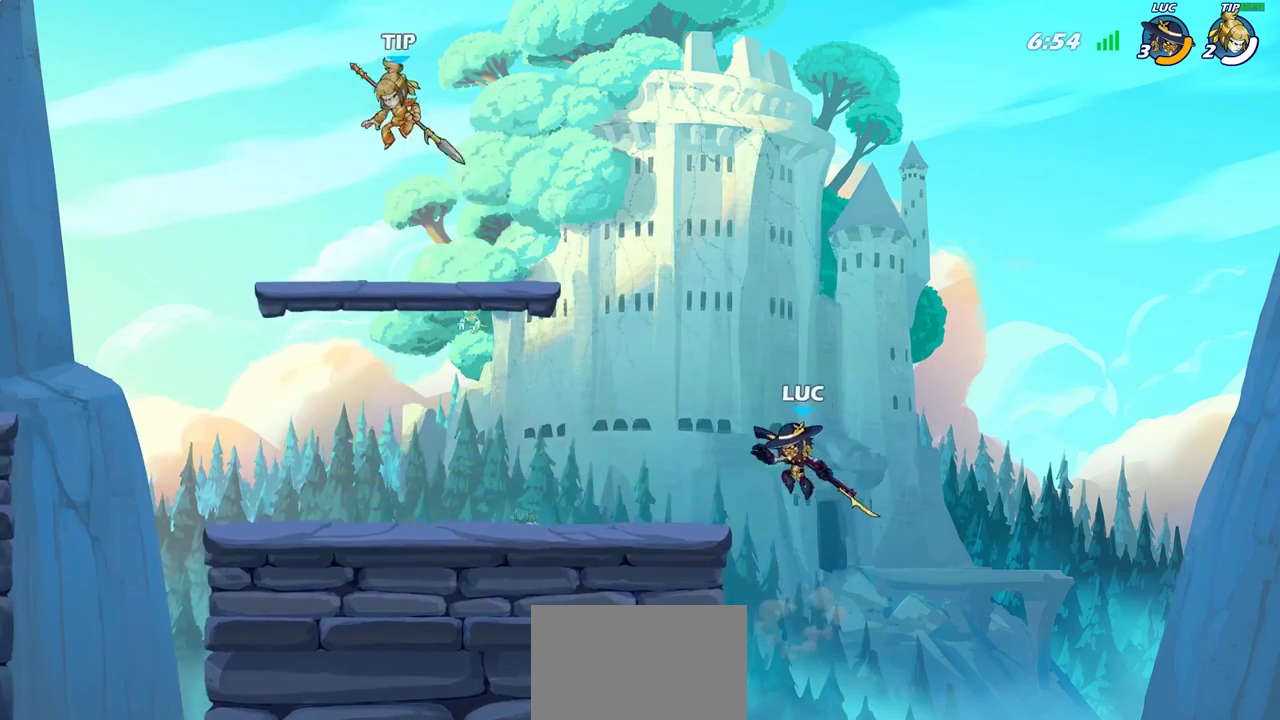
{"dt_ms": 400, "buttons": [], "left_stick": "right", "right_stick": "center", "events": [[17, "left_stick", "down-left"], [317, "left_stick", "down-right"], [383, "left_stick", "right"]]}
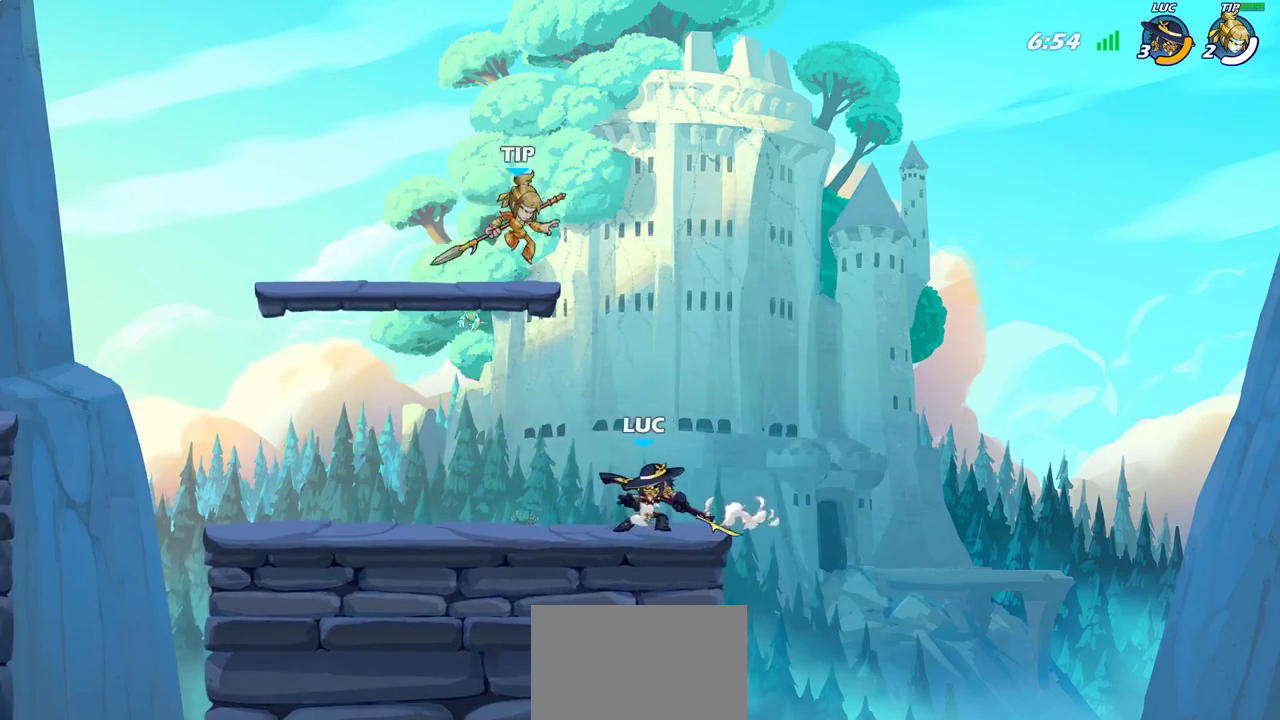
{"dt_ms": 600, "buttons": ["CIRCLE"], "left_stick": "down", "right_stick": "center", "events": [[133, "left_stick", "left"], [267, "left_stick", "right"], [417, "left_stick", "left"], [483, "left_stick", "down-left"], [550, "left_stick", "down"], [567, "CIRCLE", "down"]]}
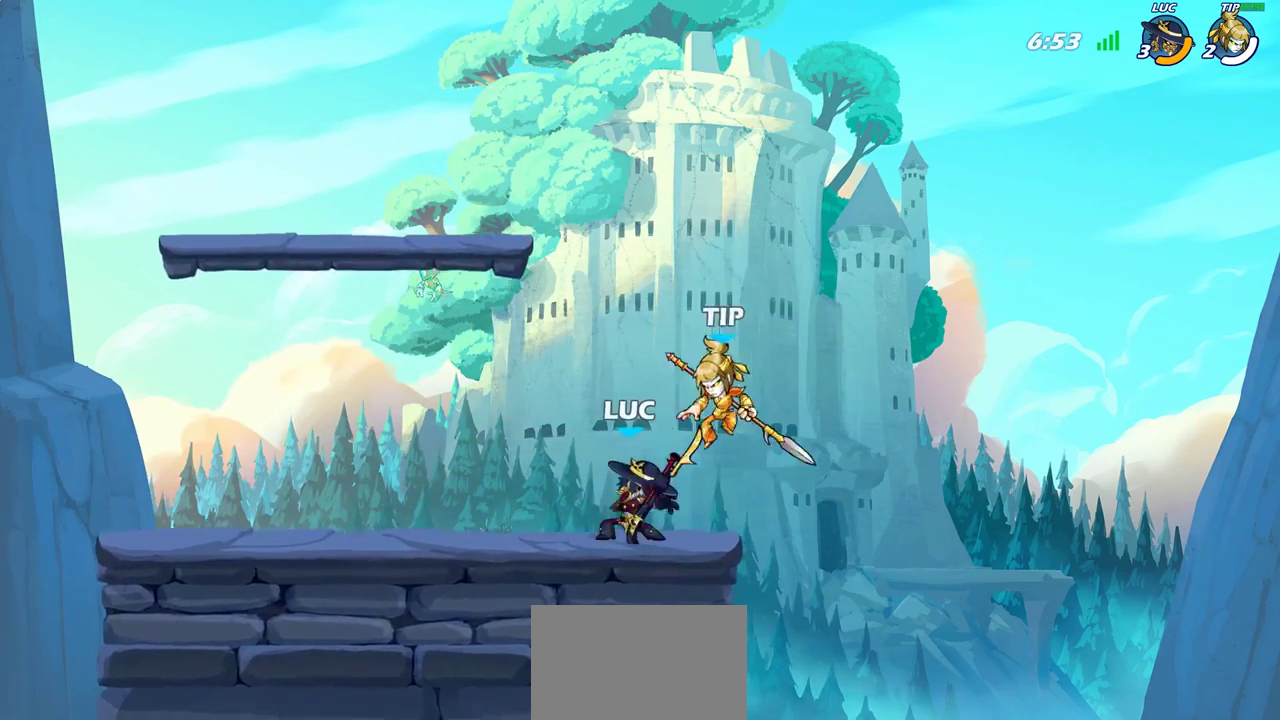
{"dt_ms": 400, "buttons": [], "left_stick": "center", "right_stick": "center", "events": [[17, "CIRCLE", "up"], [17, "left_stick", "center"]]}
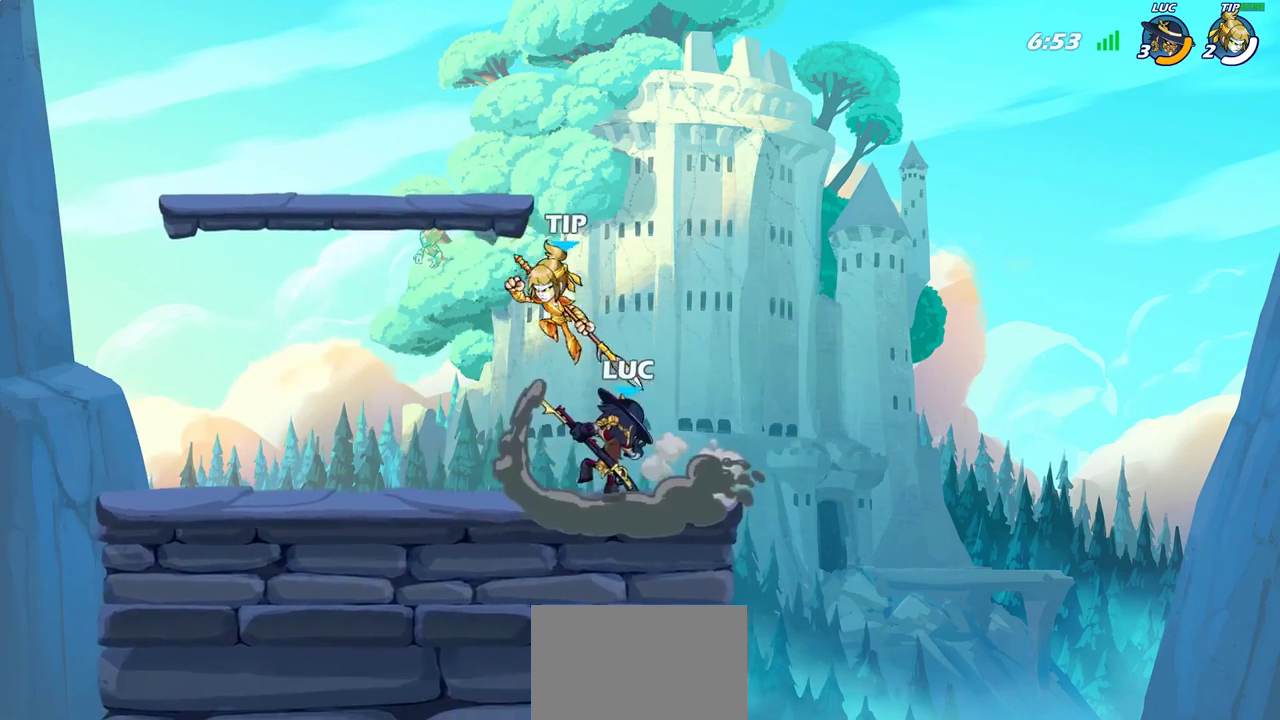
{"dt_ms": 300, "buttons": [], "left_stick": "center", "right_stick": "center", "events": []}
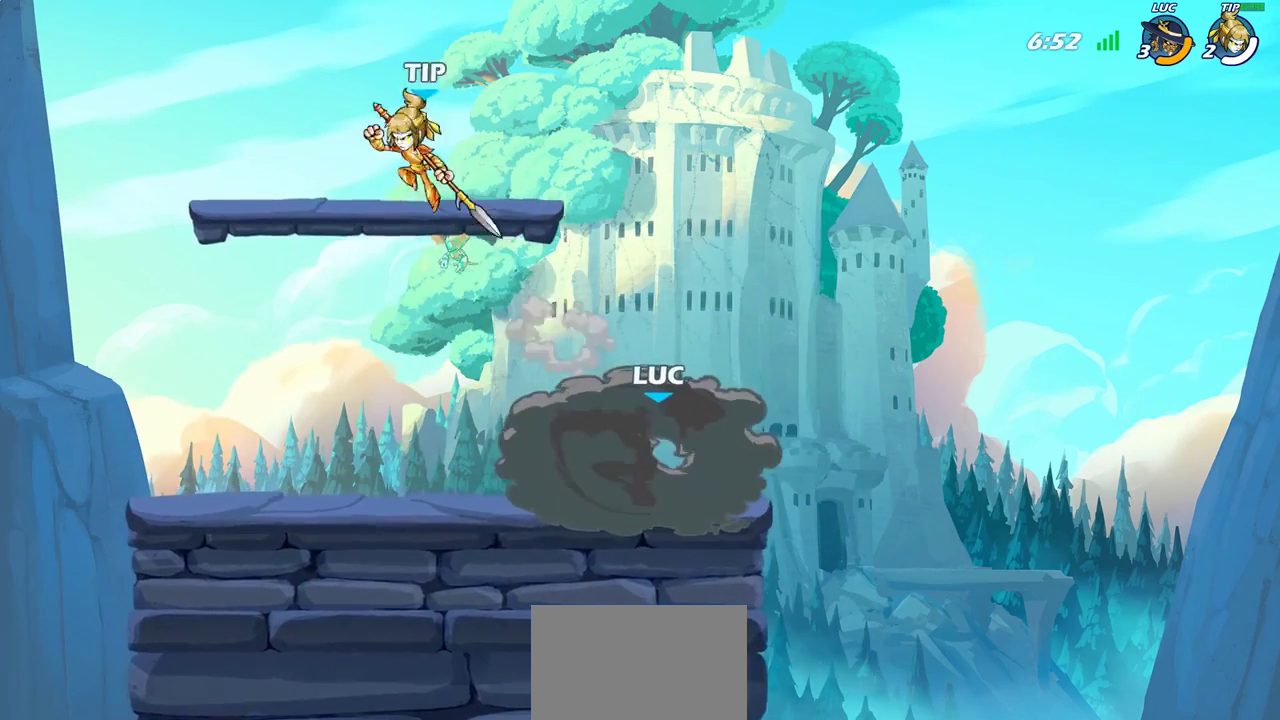
{"dt_ms": 700, "buttons": [], "left_stick": "center", "right_stick": "center", "events": [[17, "left_stick", "left"], [300, "left_stick", "center"]]}
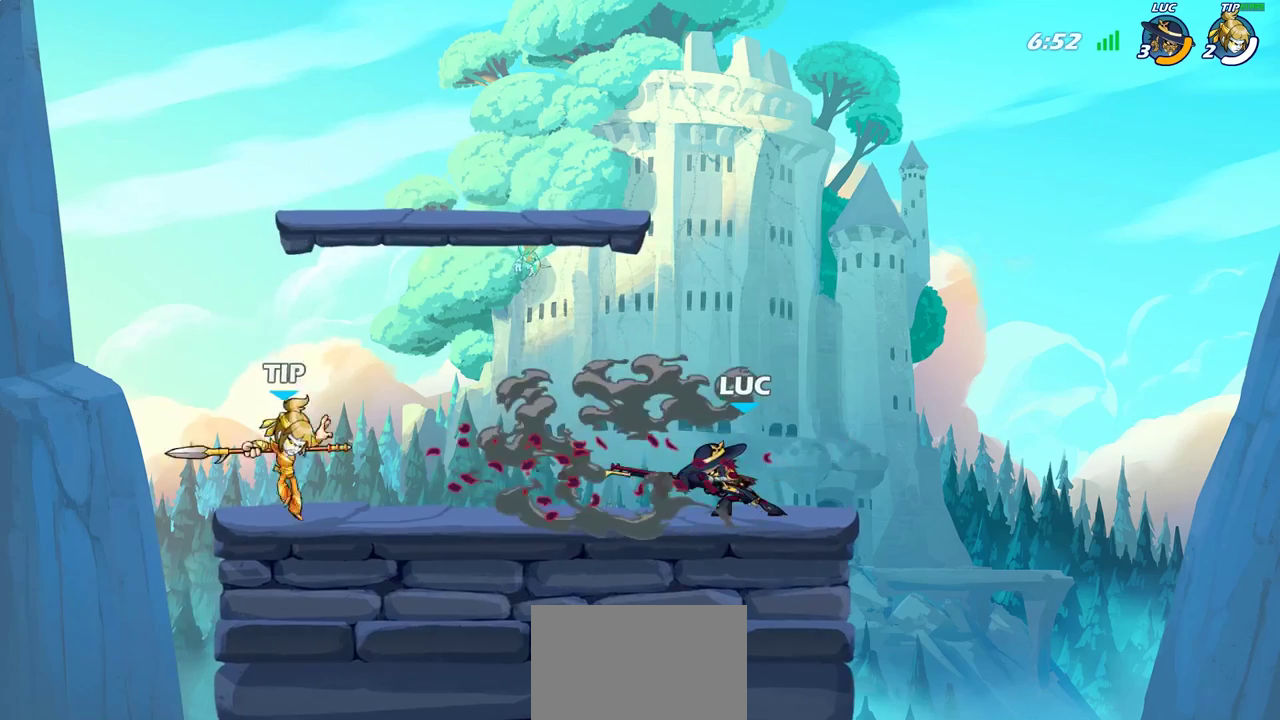
{"dt_ms": 400, "buttons": [], "left_stick": "center", "right_stick": "center", "events": [[133, "left_stick", "left"], [217, "R2", "down"], [267, "SQUARE", "down"], [317, "R2", "up"], [317, "left_stick", "center"], [367, "SQUARE", "up"]]}
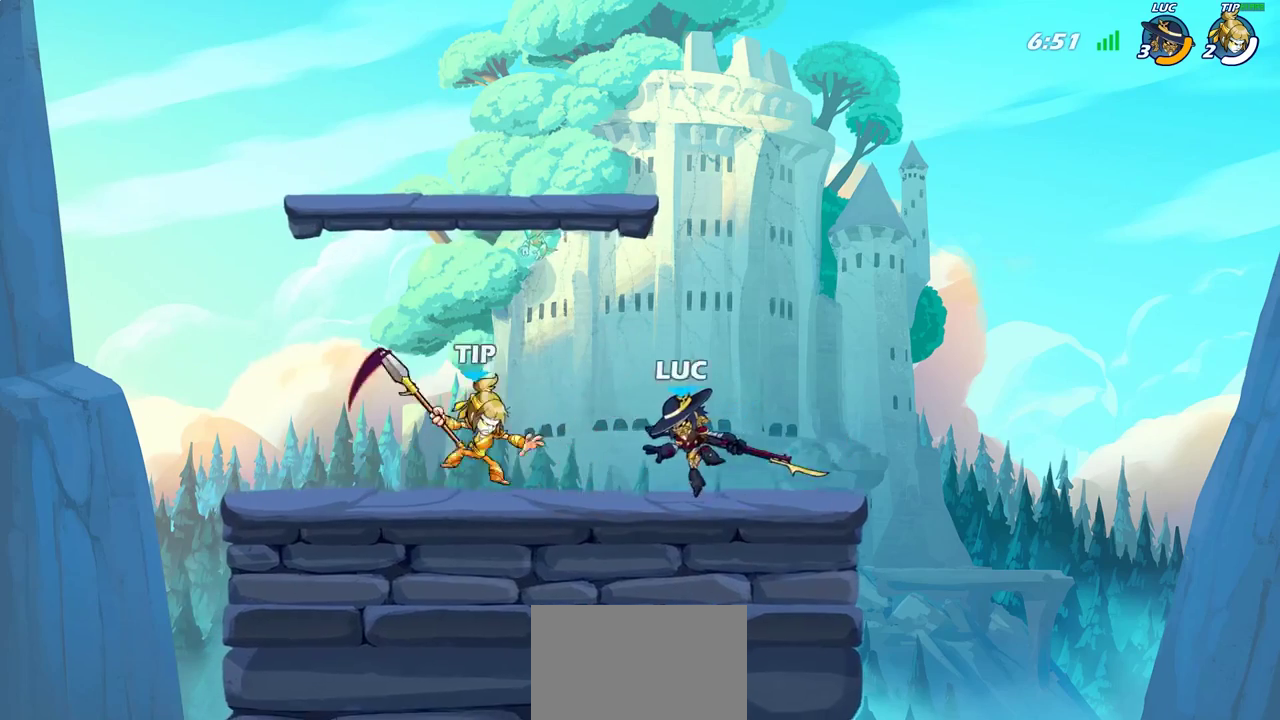
{"dt_ms": 800, "buttons": [], "left_stick": "center", "right_stick": "center", "events": [[500, "left_stick", "down"], [533, "SQUARE", "down"], [600, "left_stick", "center"], [617, "SQUARE", "up"]]}
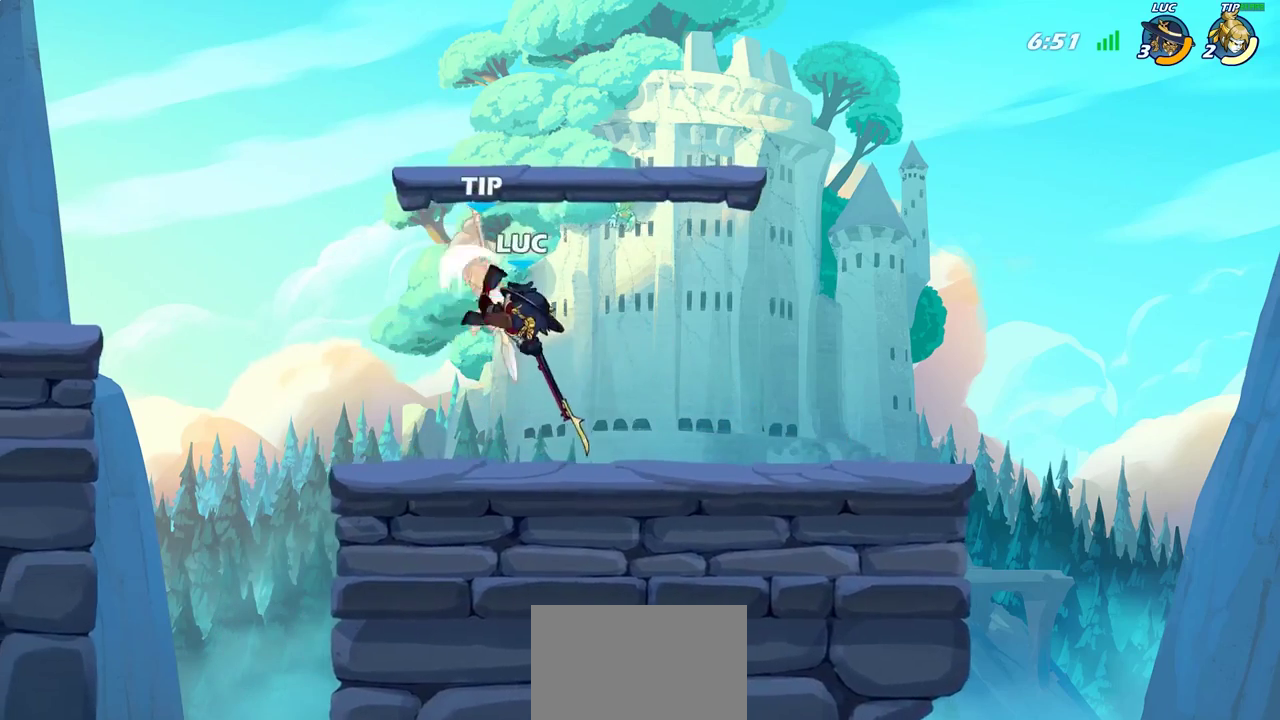
{"dt_ms": 300, "buttons": [], "left_stick": "center", "right_stick": "center", "events": []}
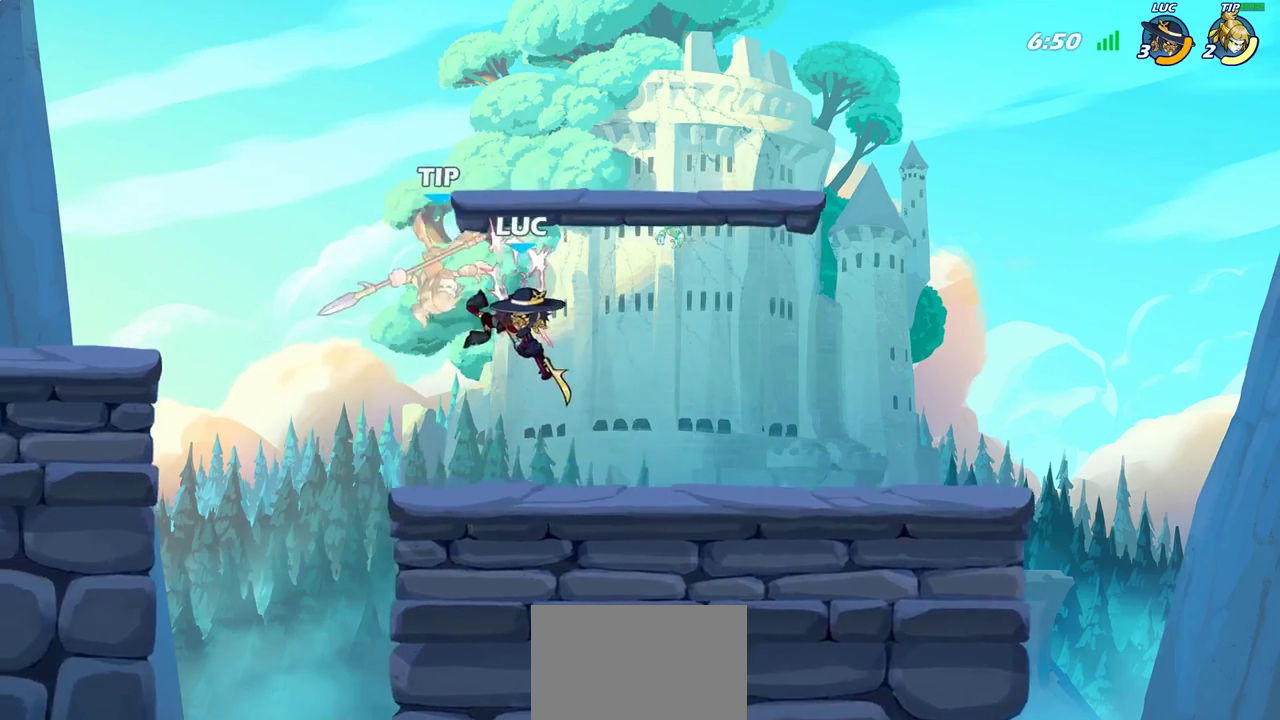
{"dt_ms": 400, "buttons": [], "left_stick": "center", "right_stick": "center", "events": [[233, "R2", "down"], [233, "left_stick", "down"], [267, "SQUARE", "down"], [300, "R2", "up"], [350, "SQUARE", "up"], [350, "left_stick", "center"]]}
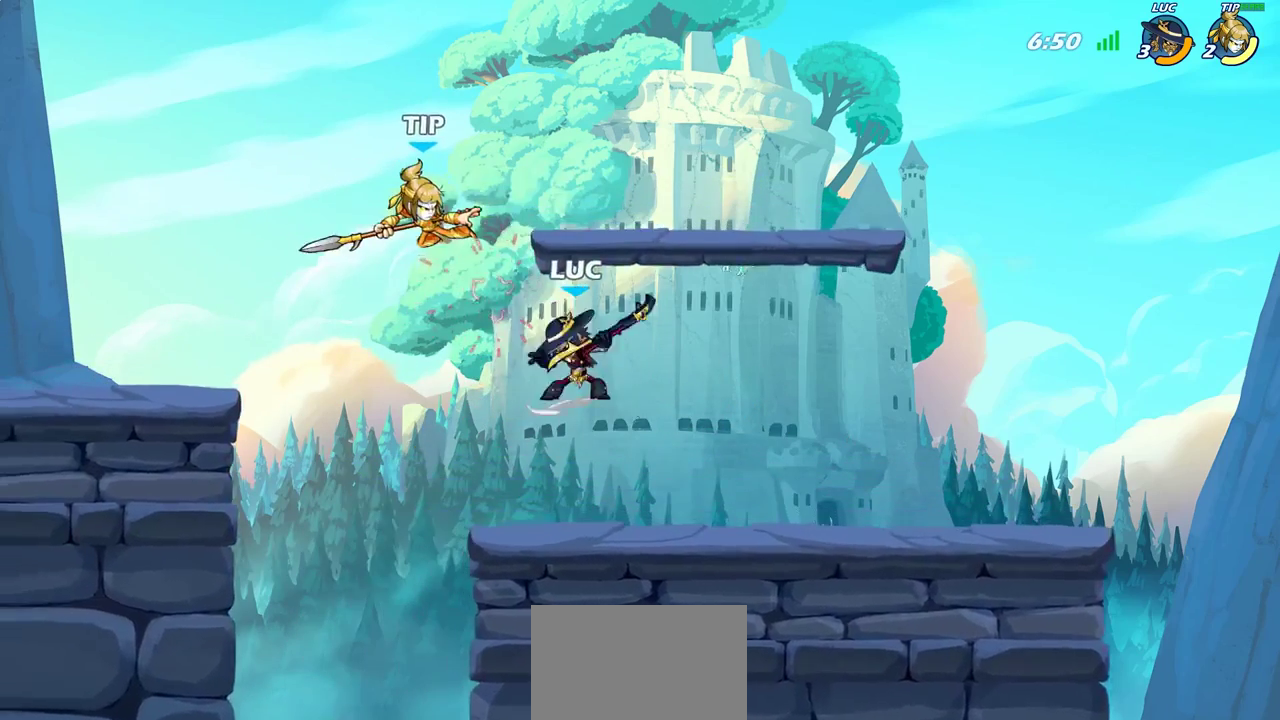
{"dt_ms": 800, "buttons": ["CROSS", "SQUARE"], "left_stick": "left", "right_stick": "center", "events": [[700, "left_stick", "left"], [733, "CROSS", "down"], [767, "SQUARE", "down"]]}
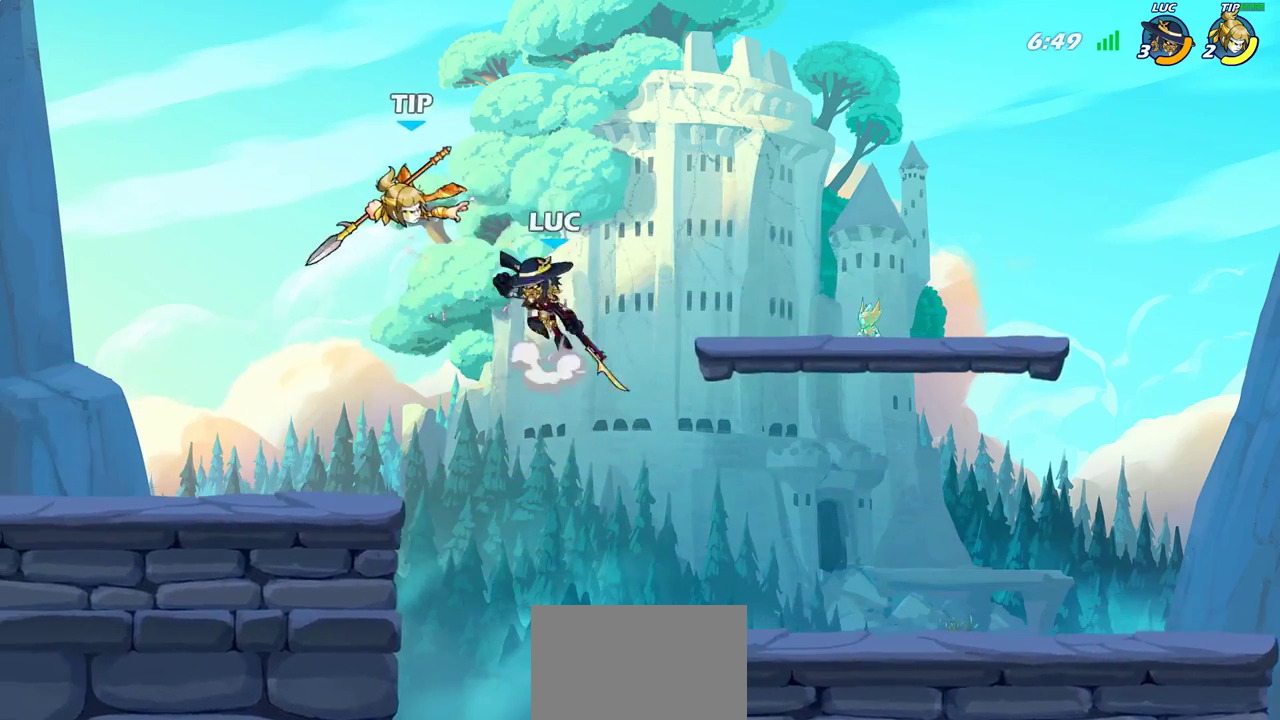
{"dt_ms": 300, "buttons": [], "left_stick": "left", "right_stick": "center", "events": [[17, "CROSS", "up"], [17, "left_stick", "center"], [50, "SQUARE", "up"], [267, "left_stick", "left"]]}